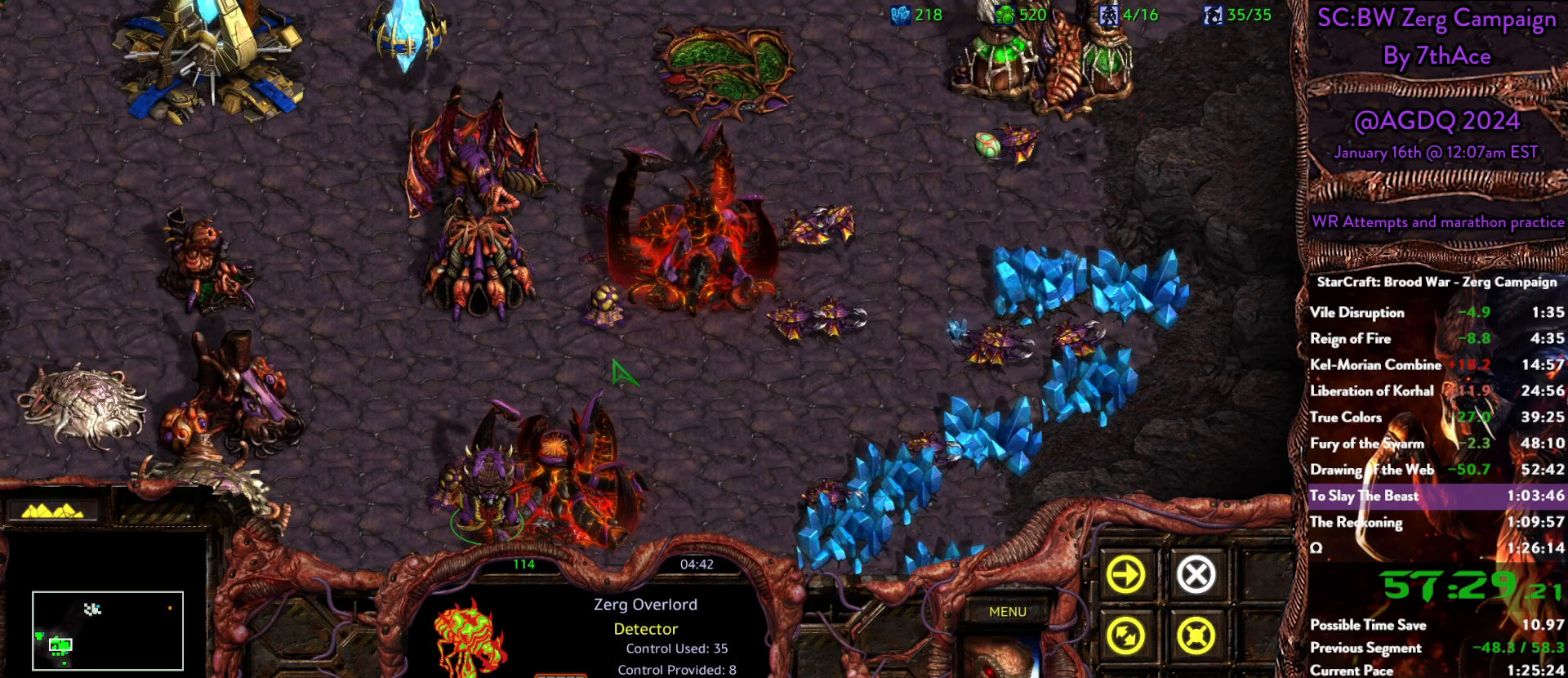
Gameplay with keyboard and mouse; each line is a JSON object with the keys and mouse buttons held at the frame after it. "events" lists presses ("down") and releases ("up") of "0", "1", "2", "3", "4", "5", "6", "7", "8", "9", "a", "alt", "b", "c", "ctrl", "d", "e", "escape", "f", "f10", "f2", "f3", "f4", "g", "h", "i", "j", "k", "l", "m", "n", "o", "p", "q", "r", "return", "s", "shift", "space", "t", "u", "v", "w", "x", "y", "z", "mouse_left" and "mouse_right" between this image and that frame as [ms after this image, input, new state], when the widget could be followed in between. "mouse_left", "mouse_right" = the "left", "right" buttons of the "mouse" list. No other keys are recorded. Mouse movement is not recorded.
{"keys": [], "mouse": [], "events": [[350, "mouse_right", "down"], [433, "mouse_right", "up"]]}
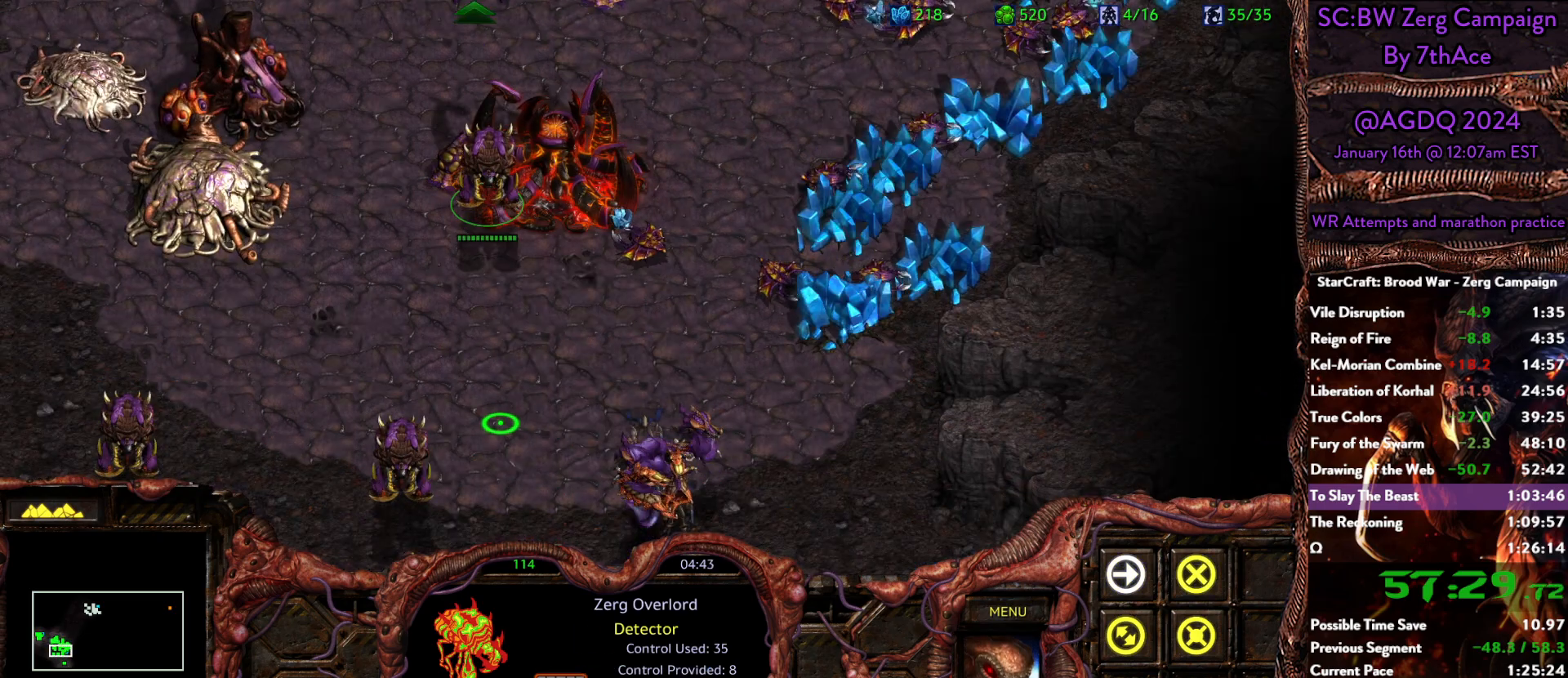
{"keys": [], "mouse": [], "events": []}
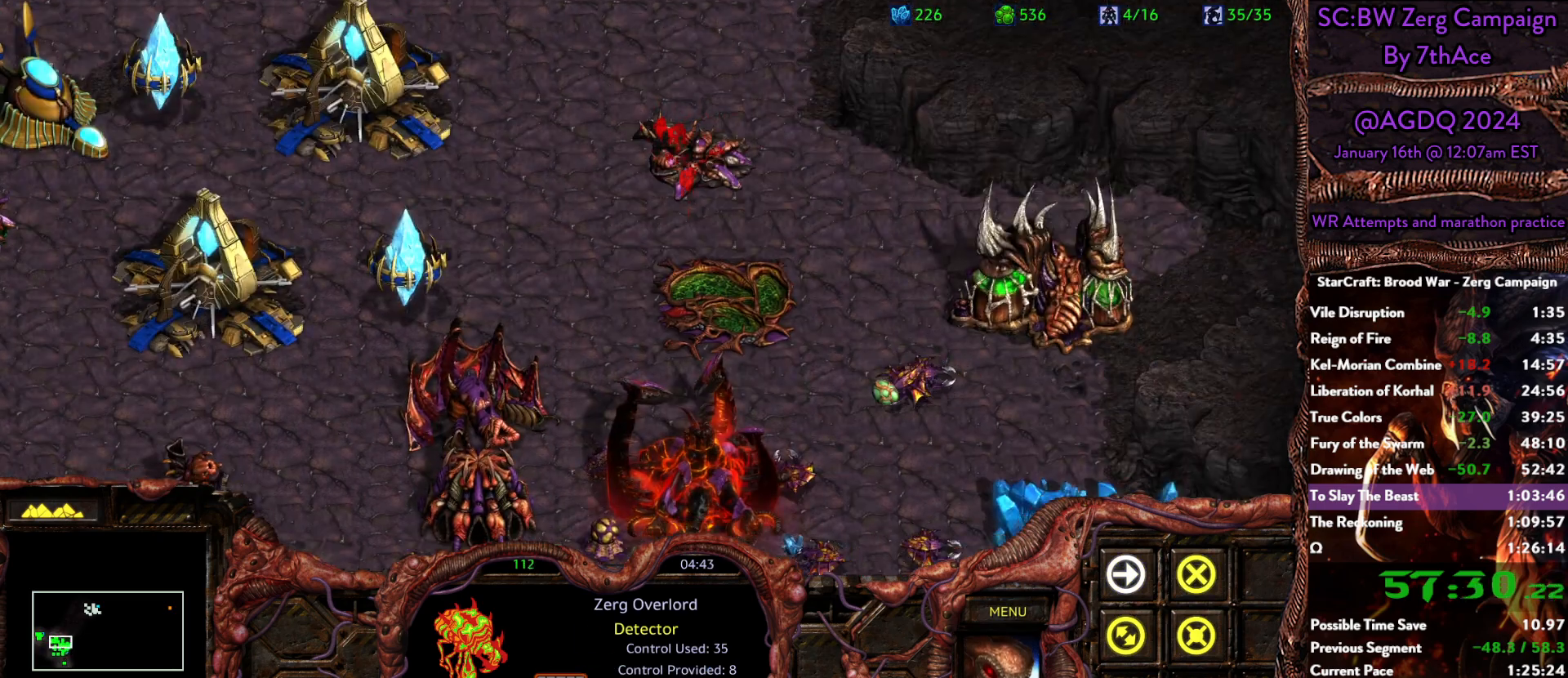
{"keys": [], "mouse": [], "events": [[367, "mouse_left", "down"], [467, "mouse_left", "up"]]}
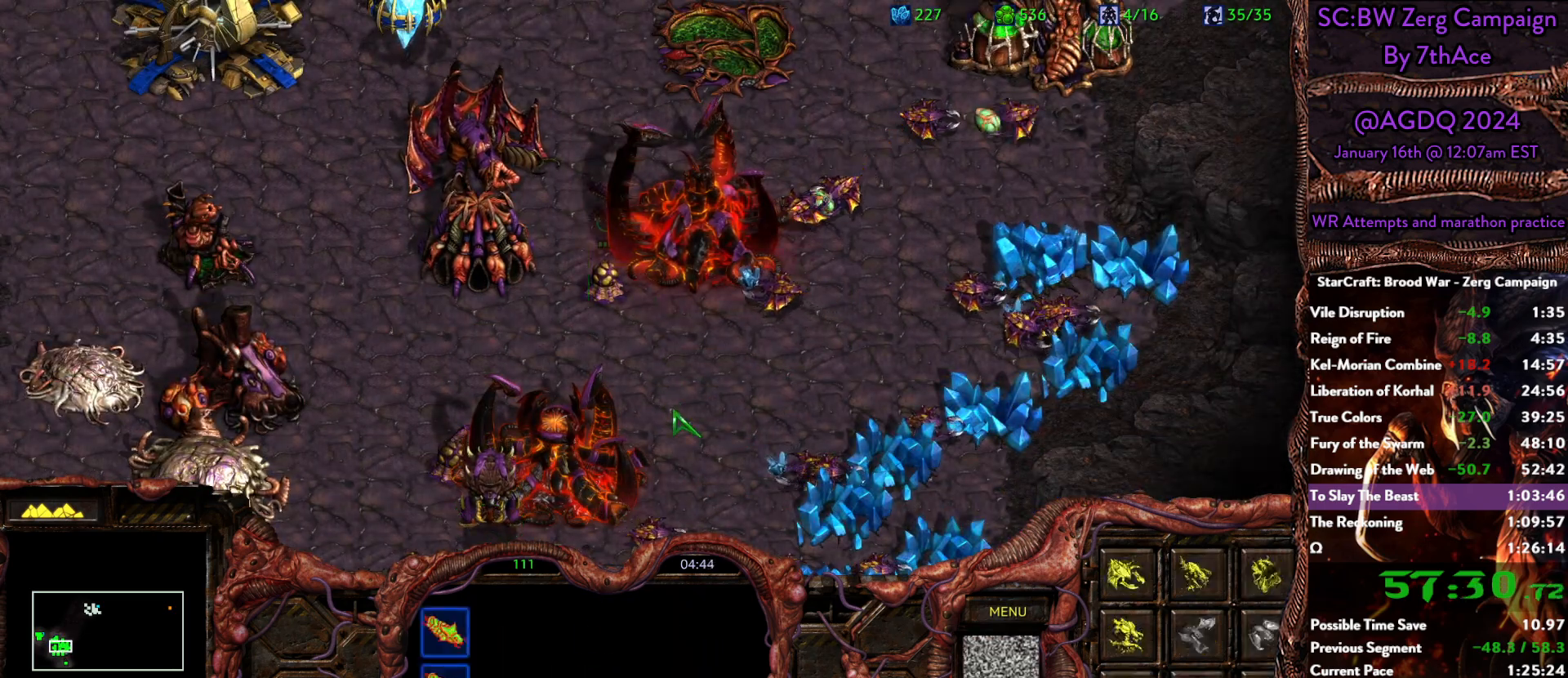
{"keys": [], "mouse": [], "events": []}
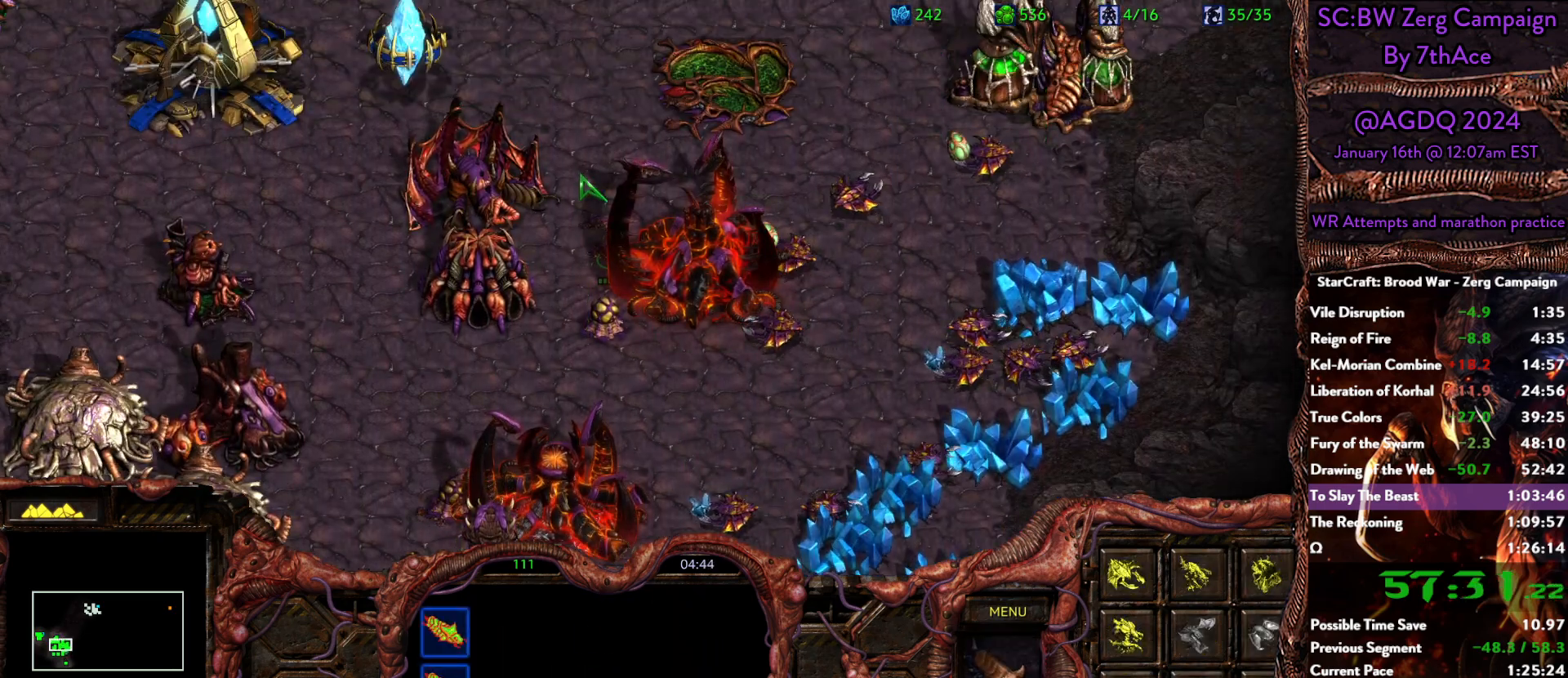
{"keys": [], "mouse": [], "events": [[83, "mouse_left", "down"], [217, "mouse_left", "up"]]}
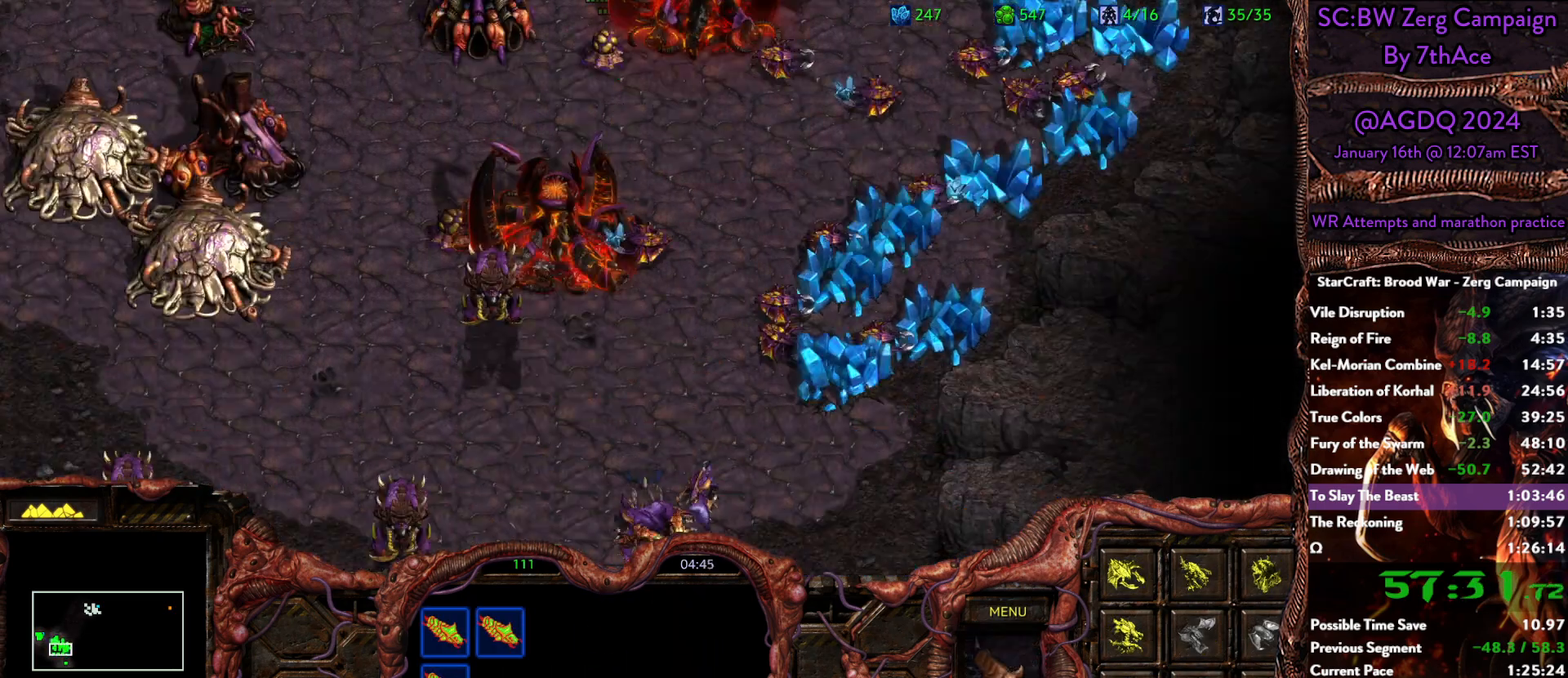
{"keys": [], "mouse": [], "events": []}
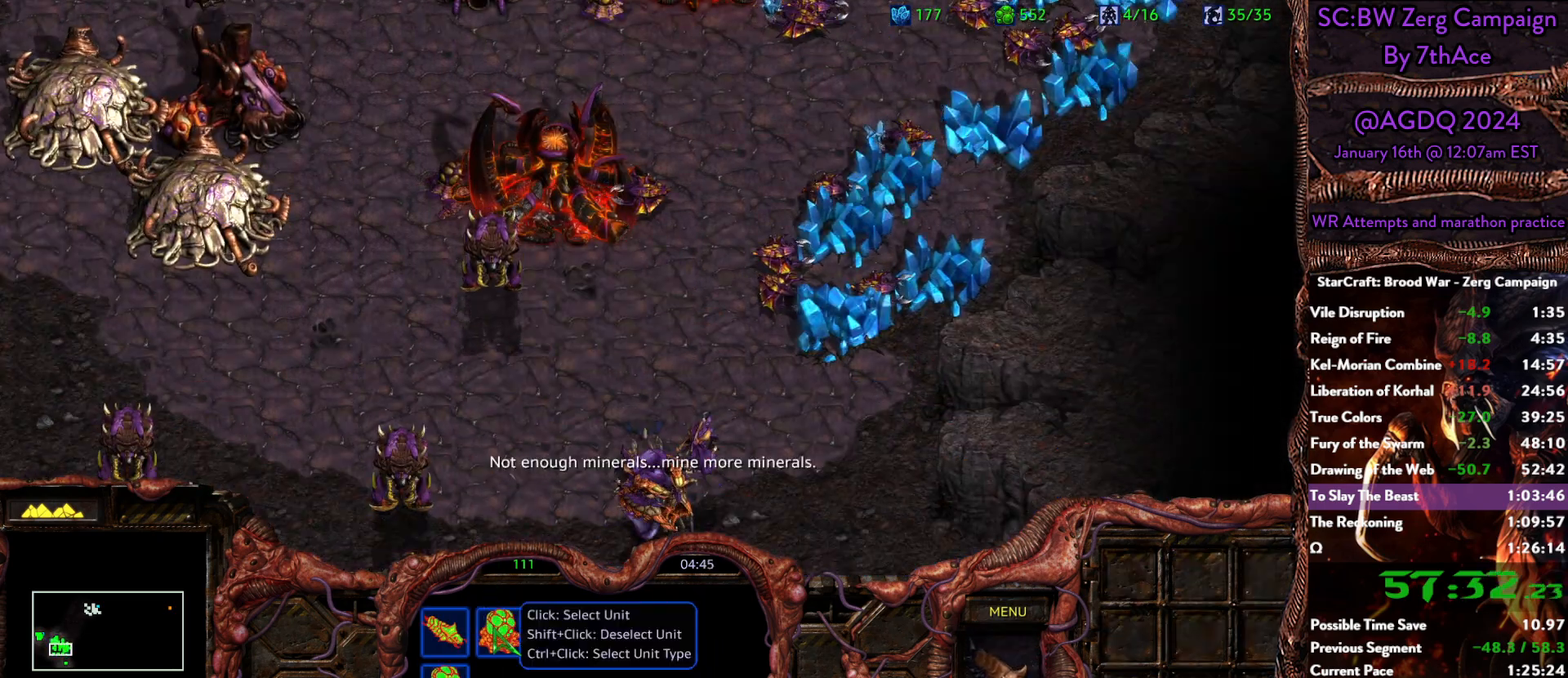
{"keys": [], "mouse": [], "events": []}
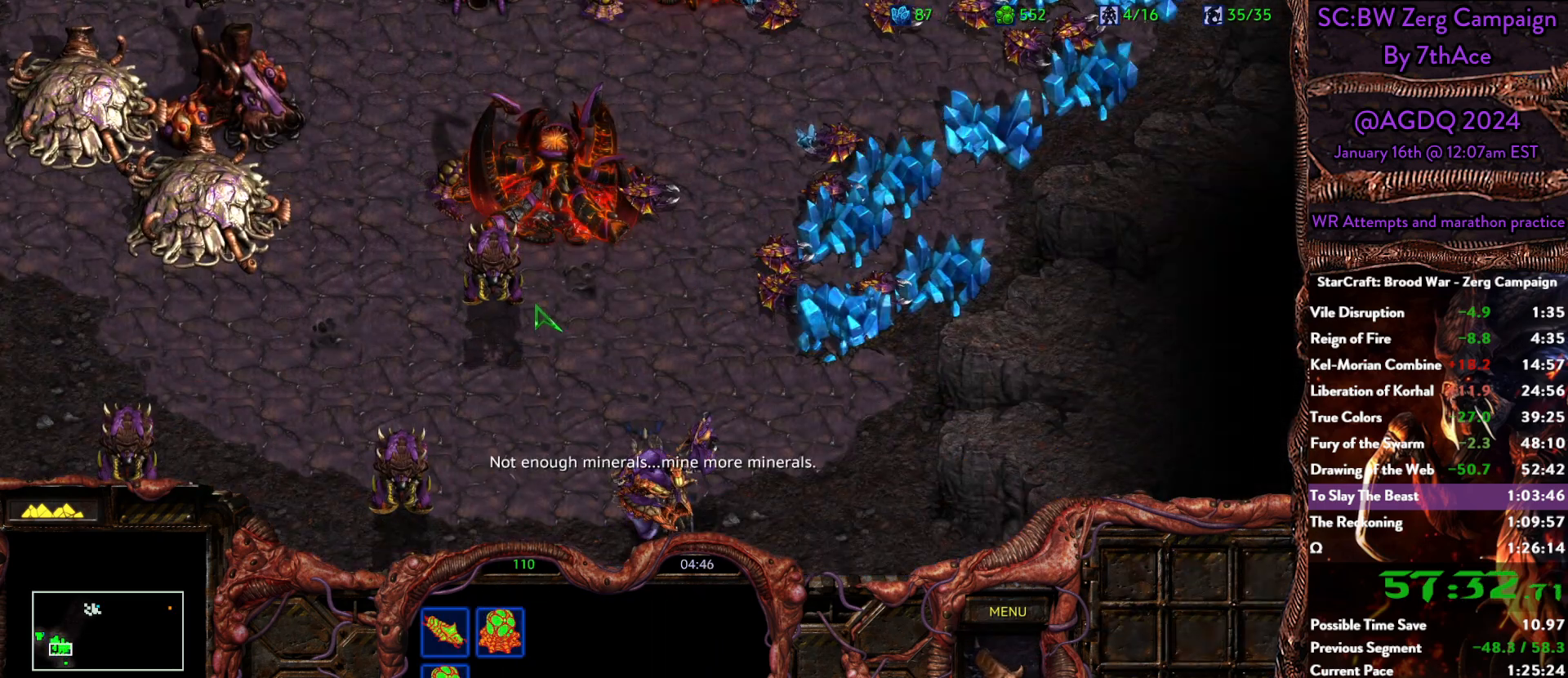
{"keys": [], "mouse": [], "events": []}
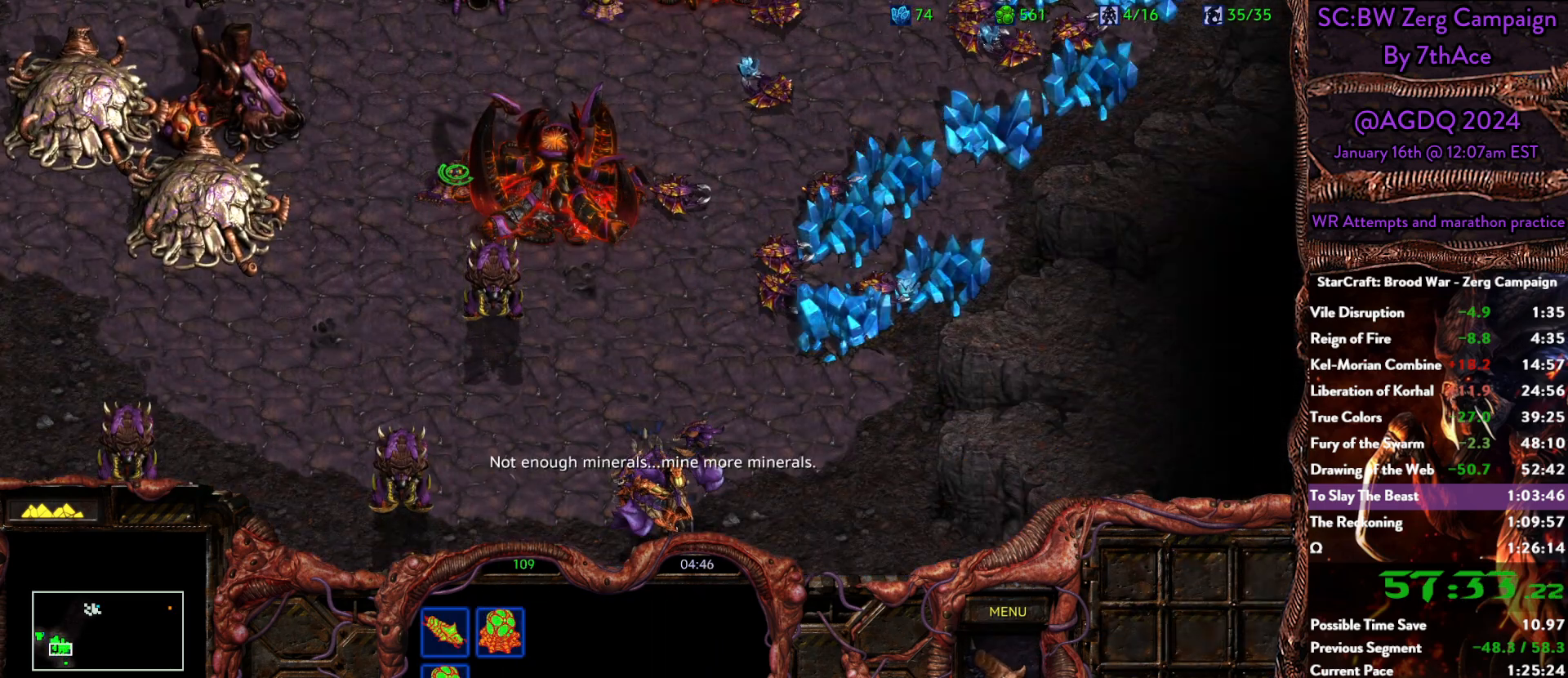
{"keys": [], "mouse": [], "events": [[50, "mouse_left", "down"], [100, "mouse_left", "up"]]}
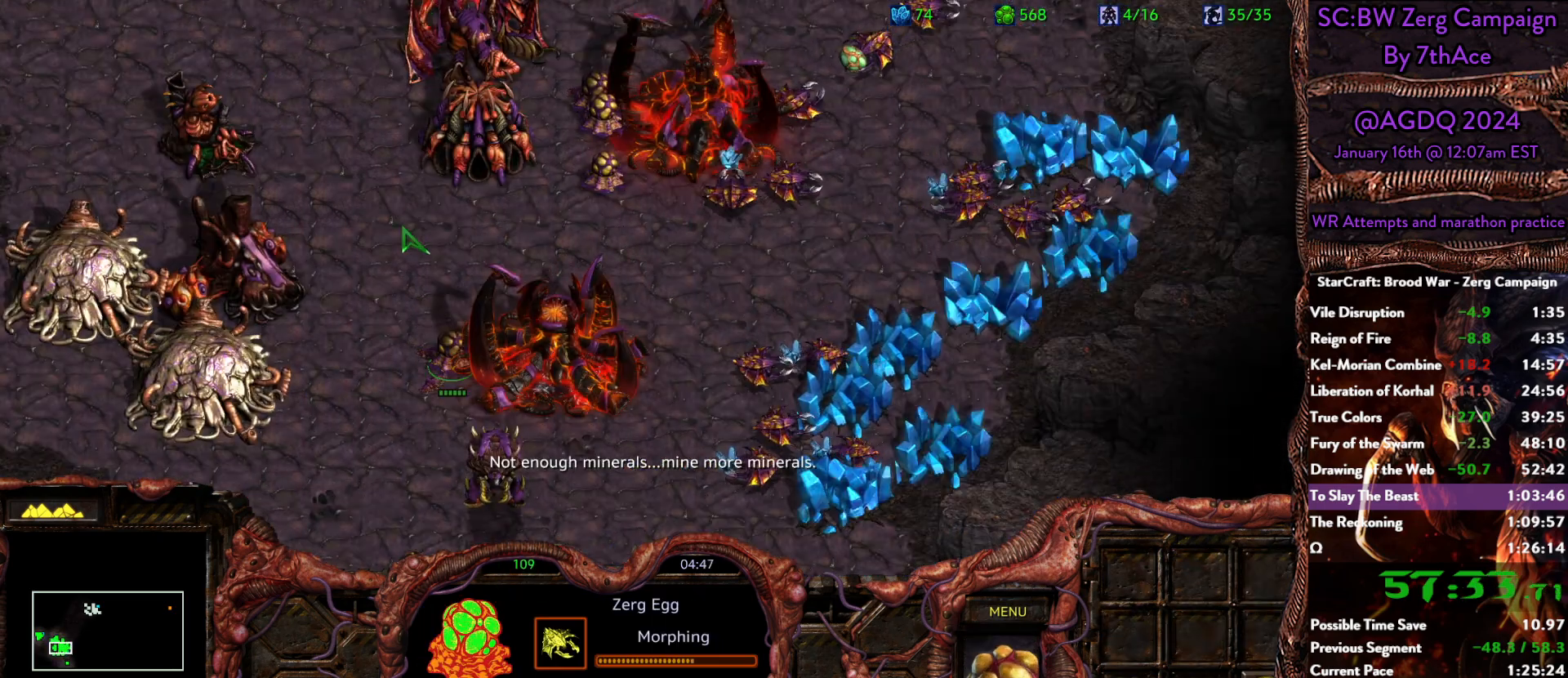
{"keys": [], "mouse": [], "events": [[117, "mouse_left", "down"], [300, "mouse_left", "up"]]}
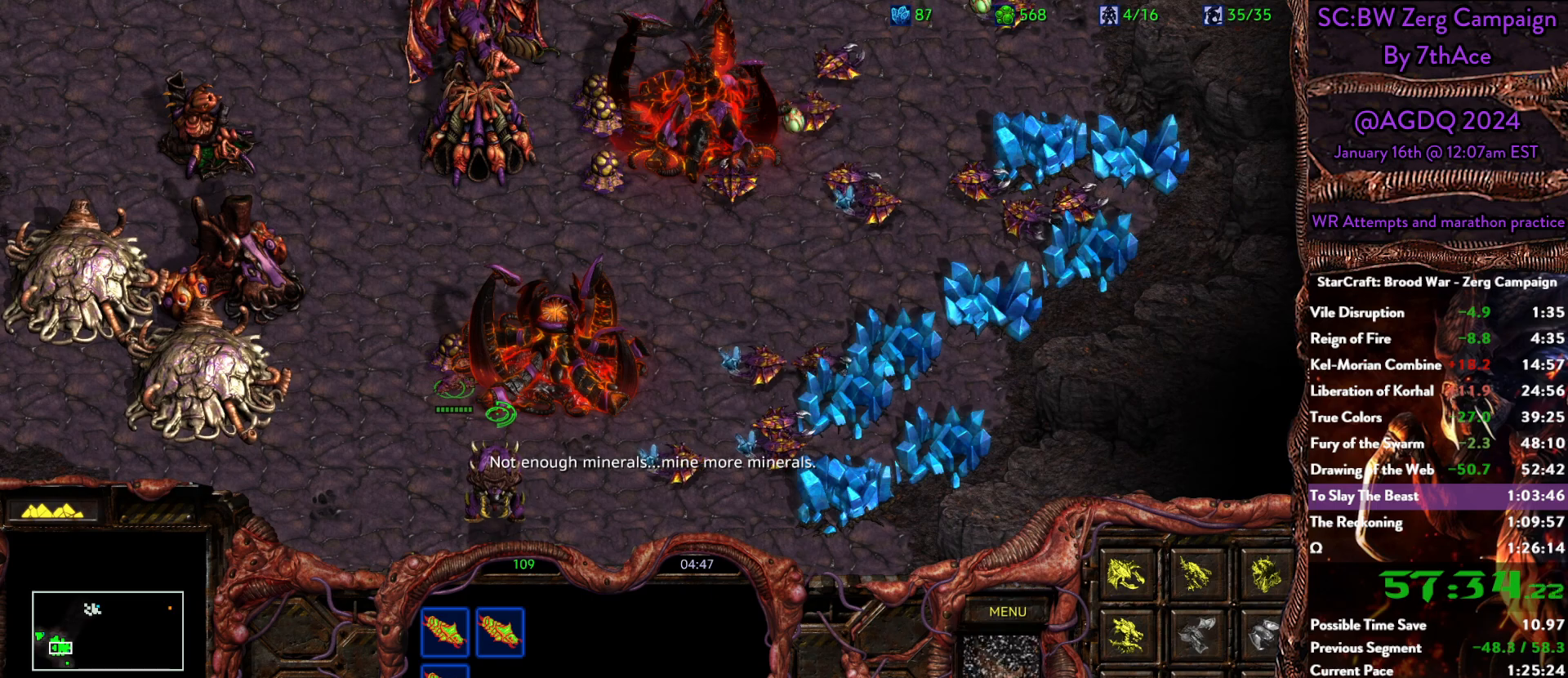
{"keys": [], "mouse": [], "events": []}
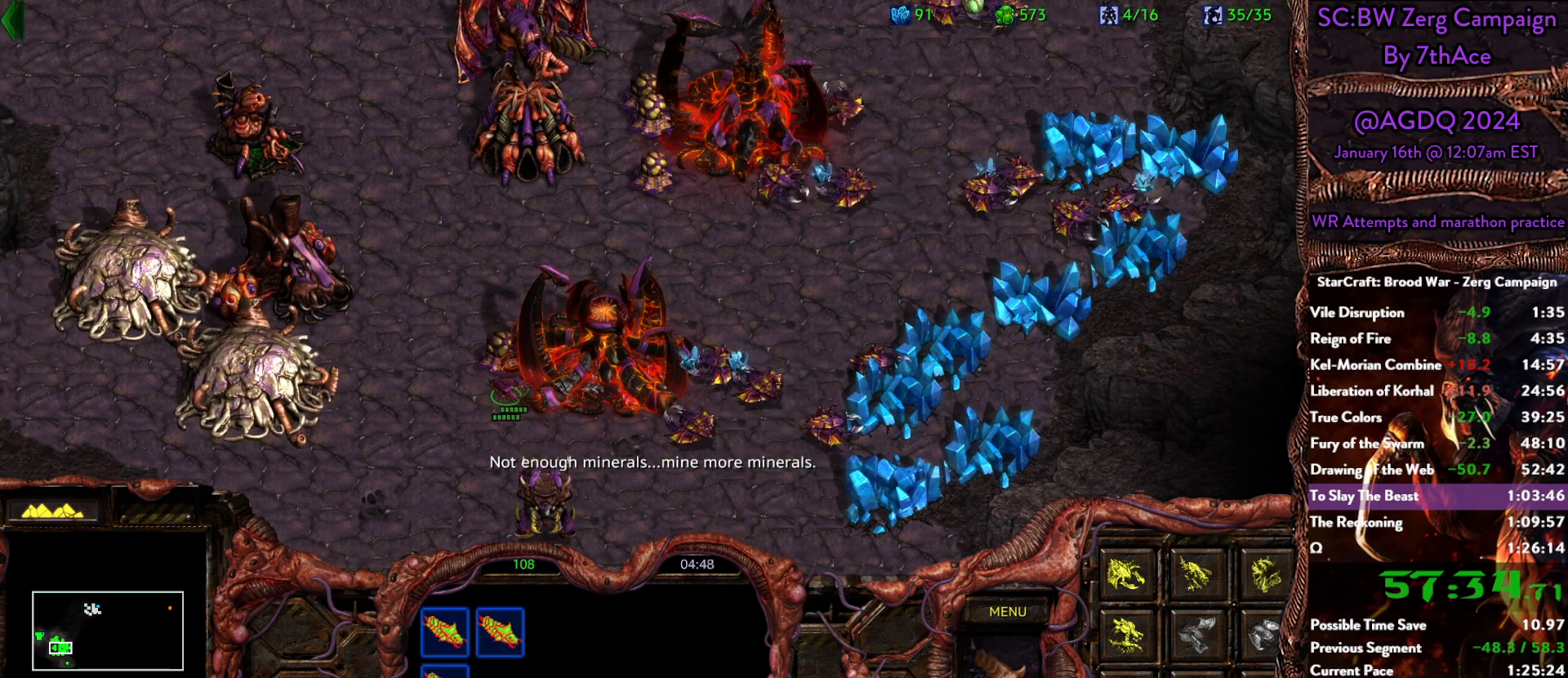
{"keys": [], "mouse": [], "events": []}
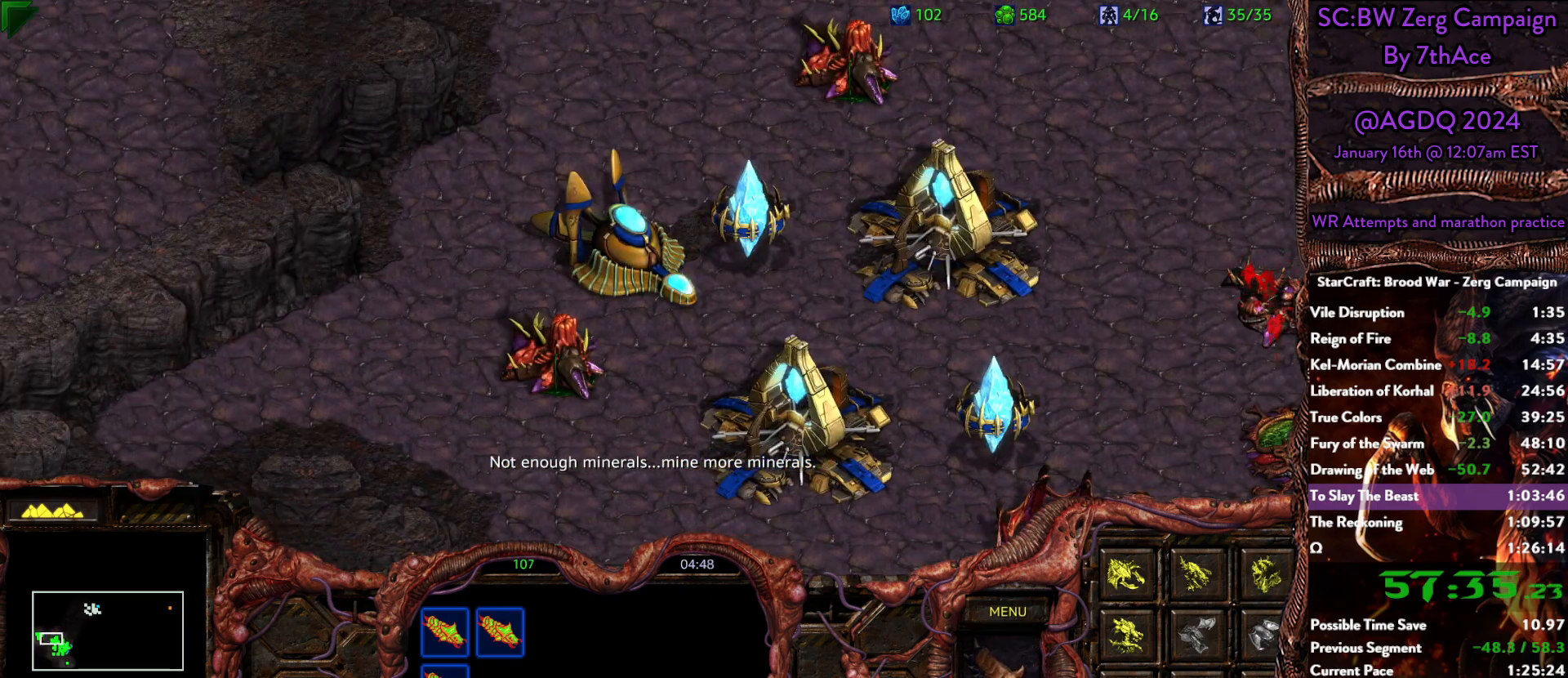
{"keys": [], "mouse": [], "events": []}
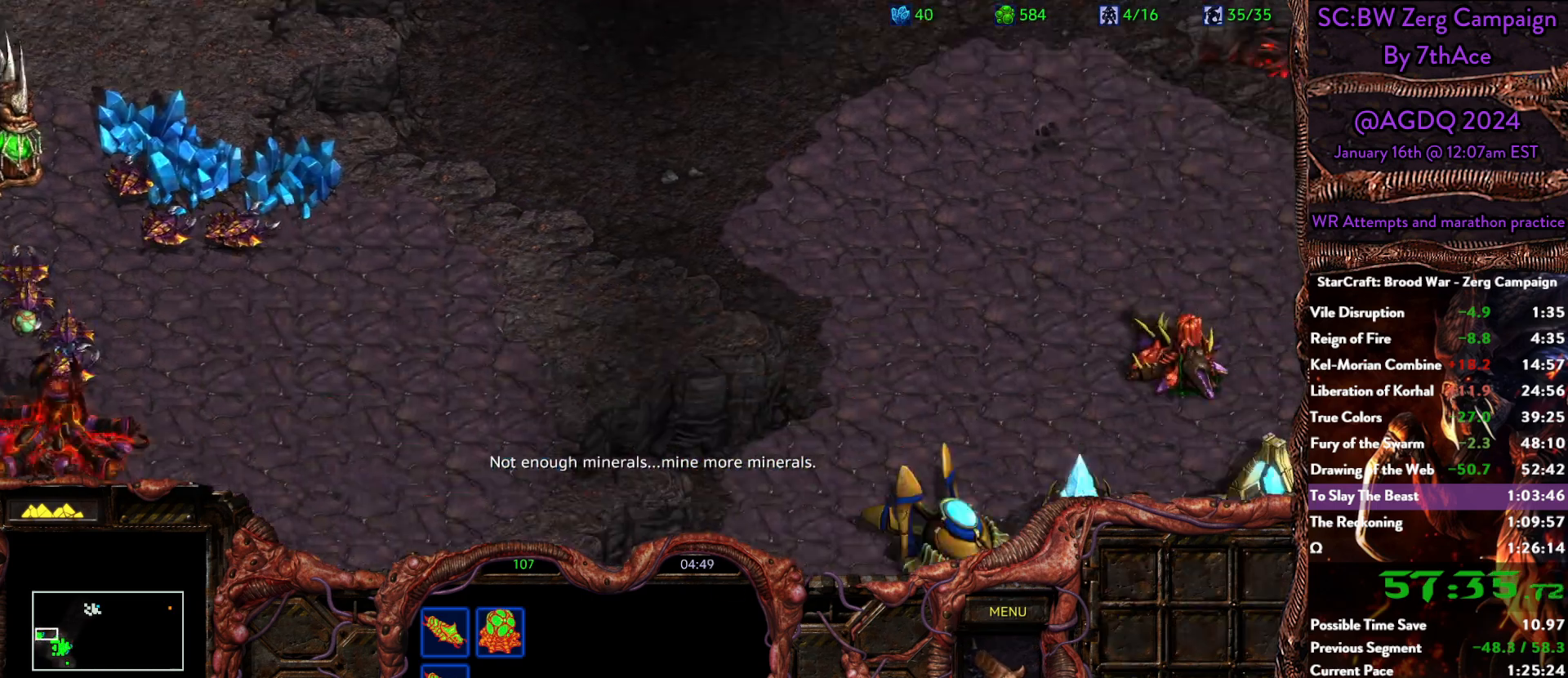
{"keys": [], "mouse": [], "events": []}
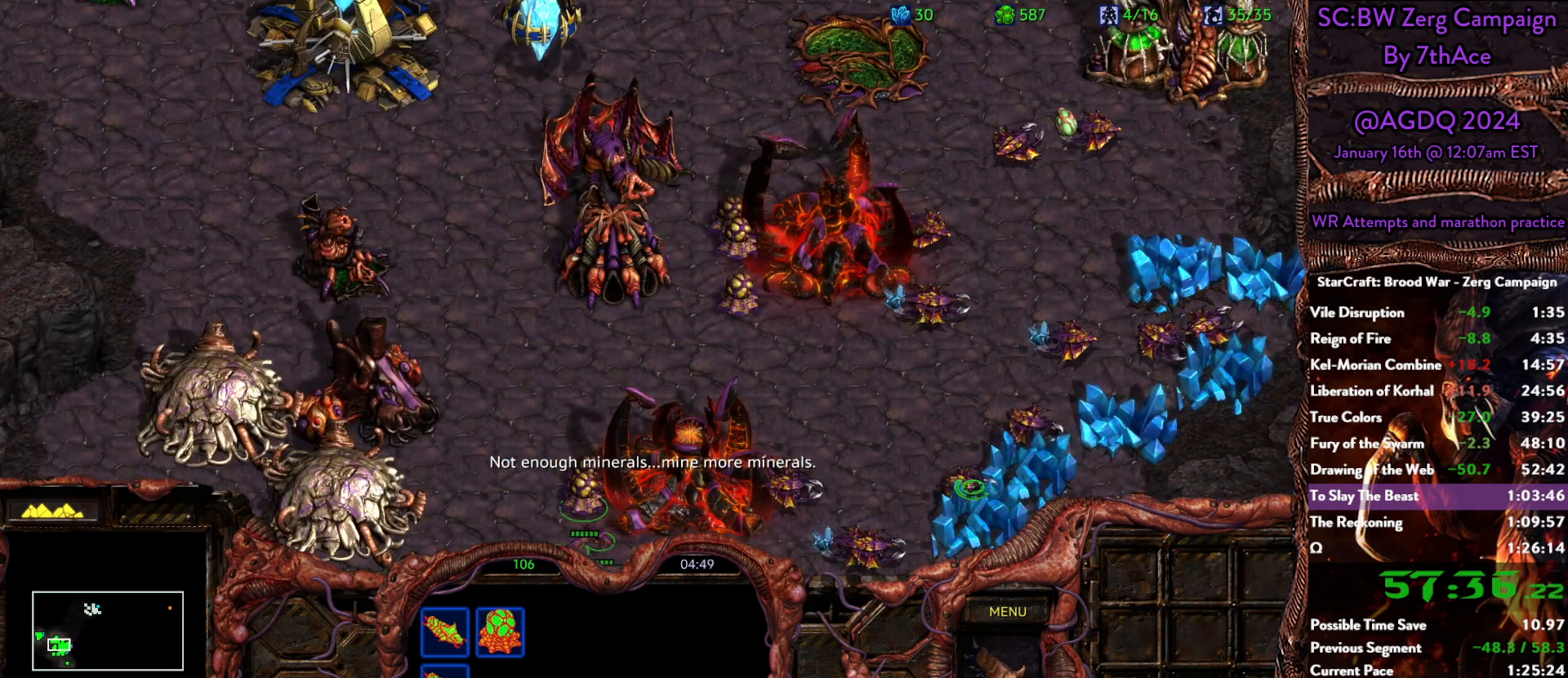
{"keys": [], "mouse": [], "events": []}
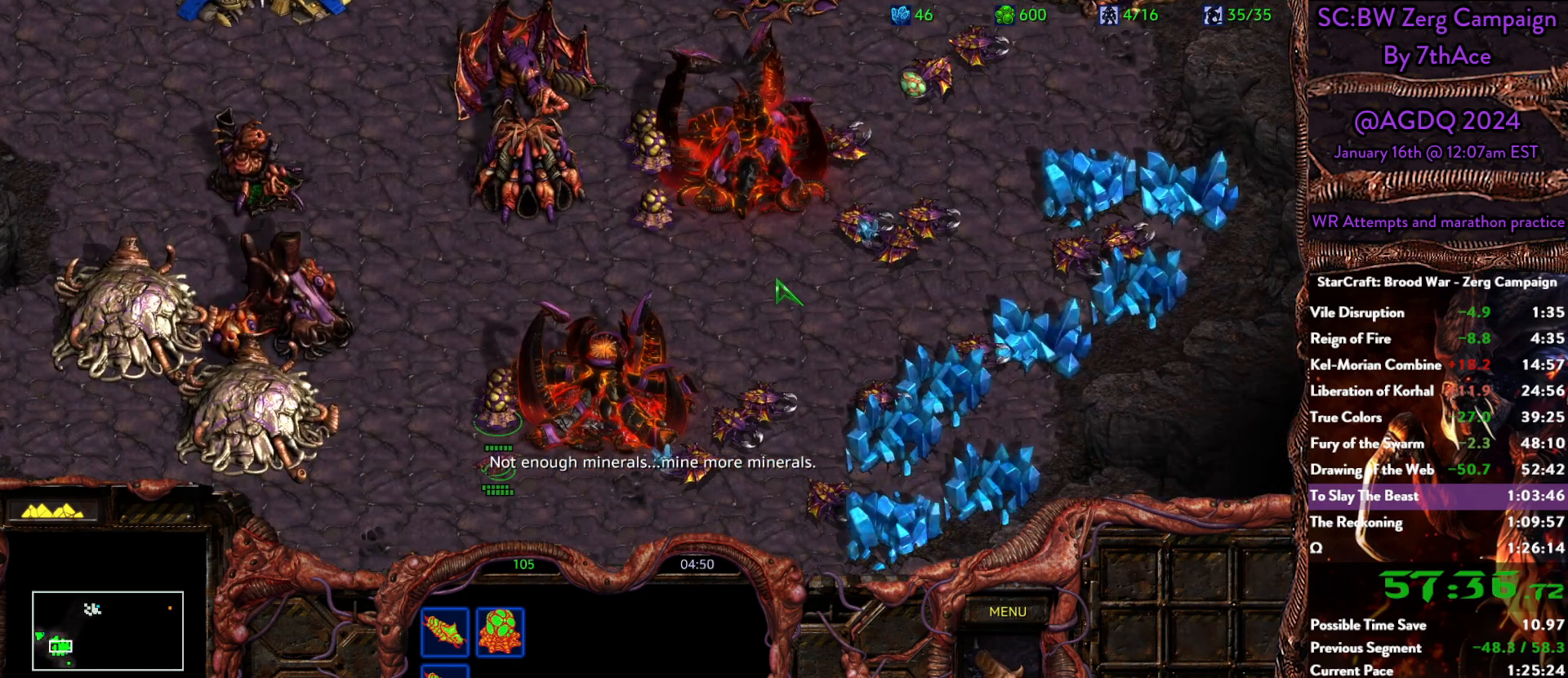
{"keys": [], "mouse": [], "events": []}
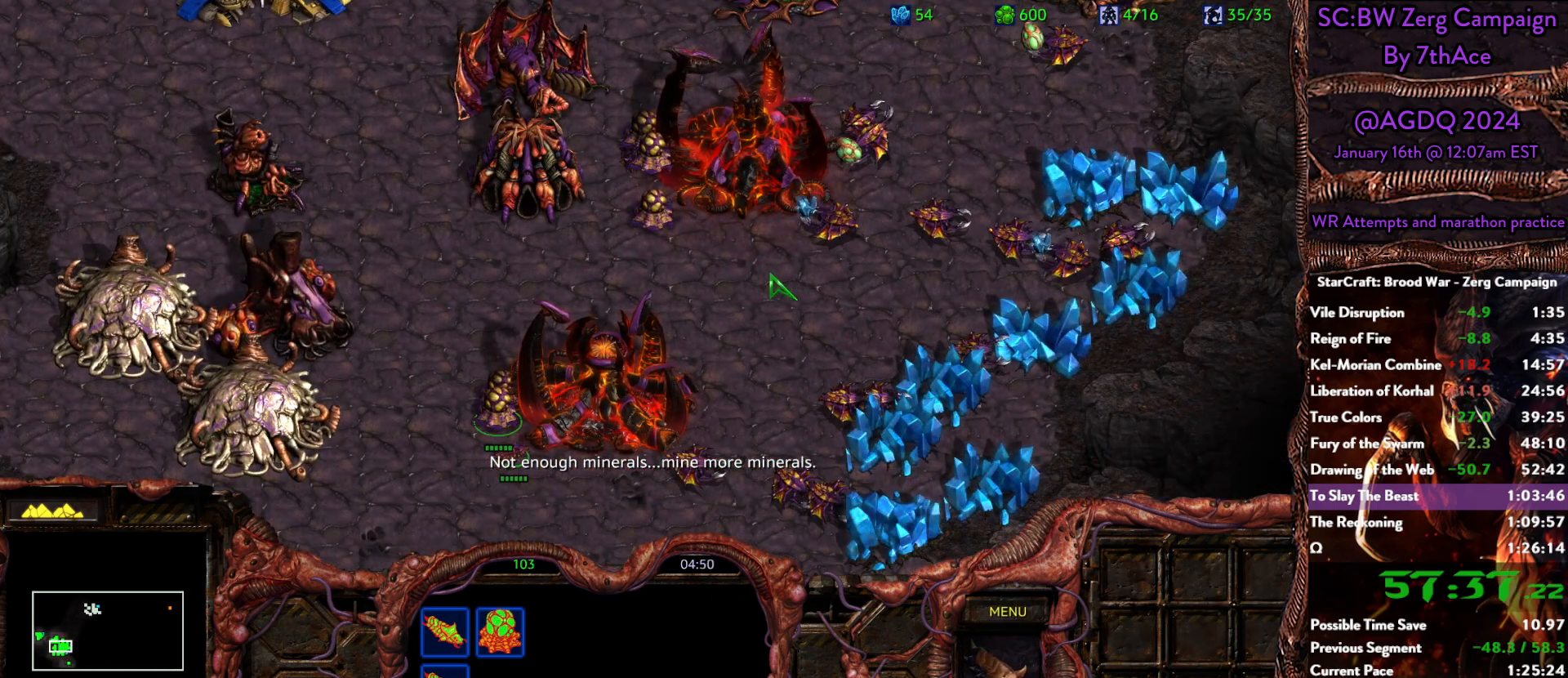
{"keys": [], "mouse": [], "events": []}
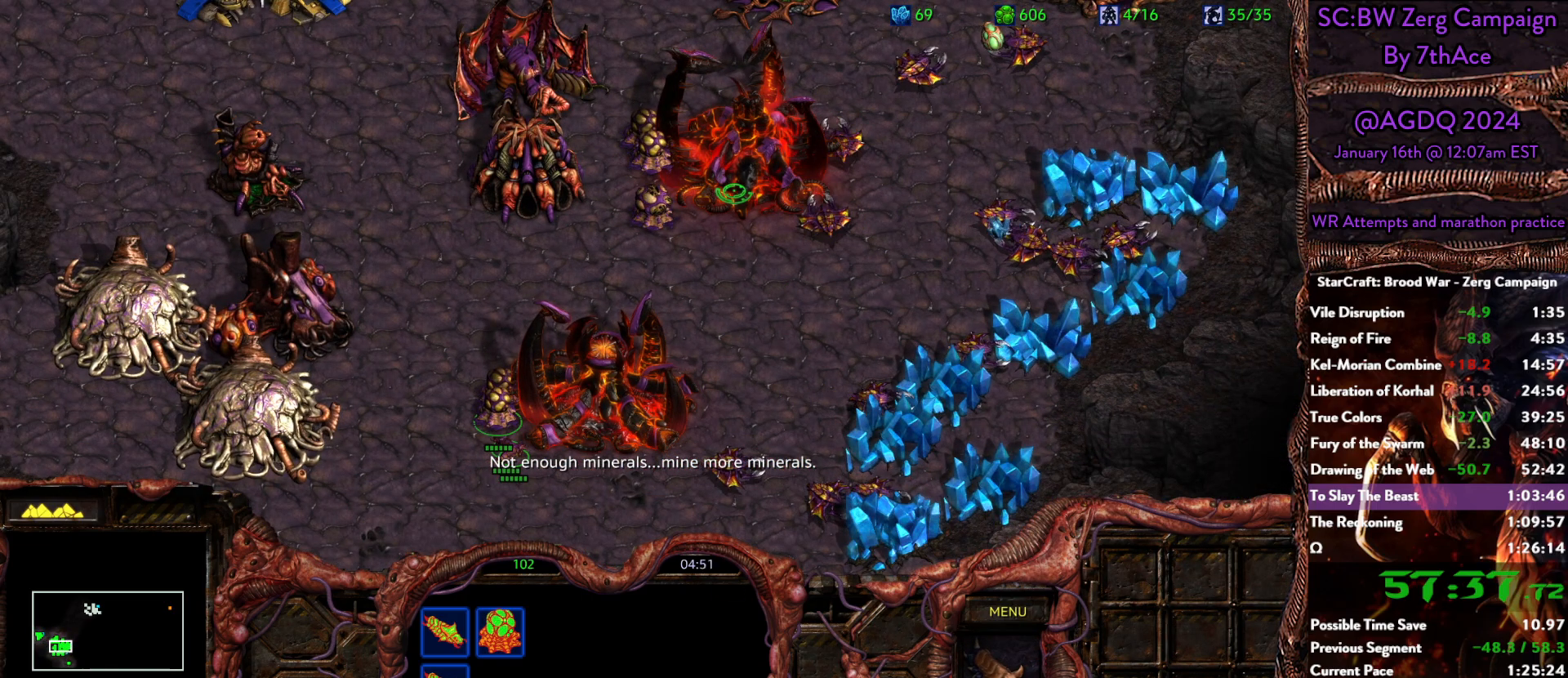
{"keys": [], "mouse": [], "events": []}
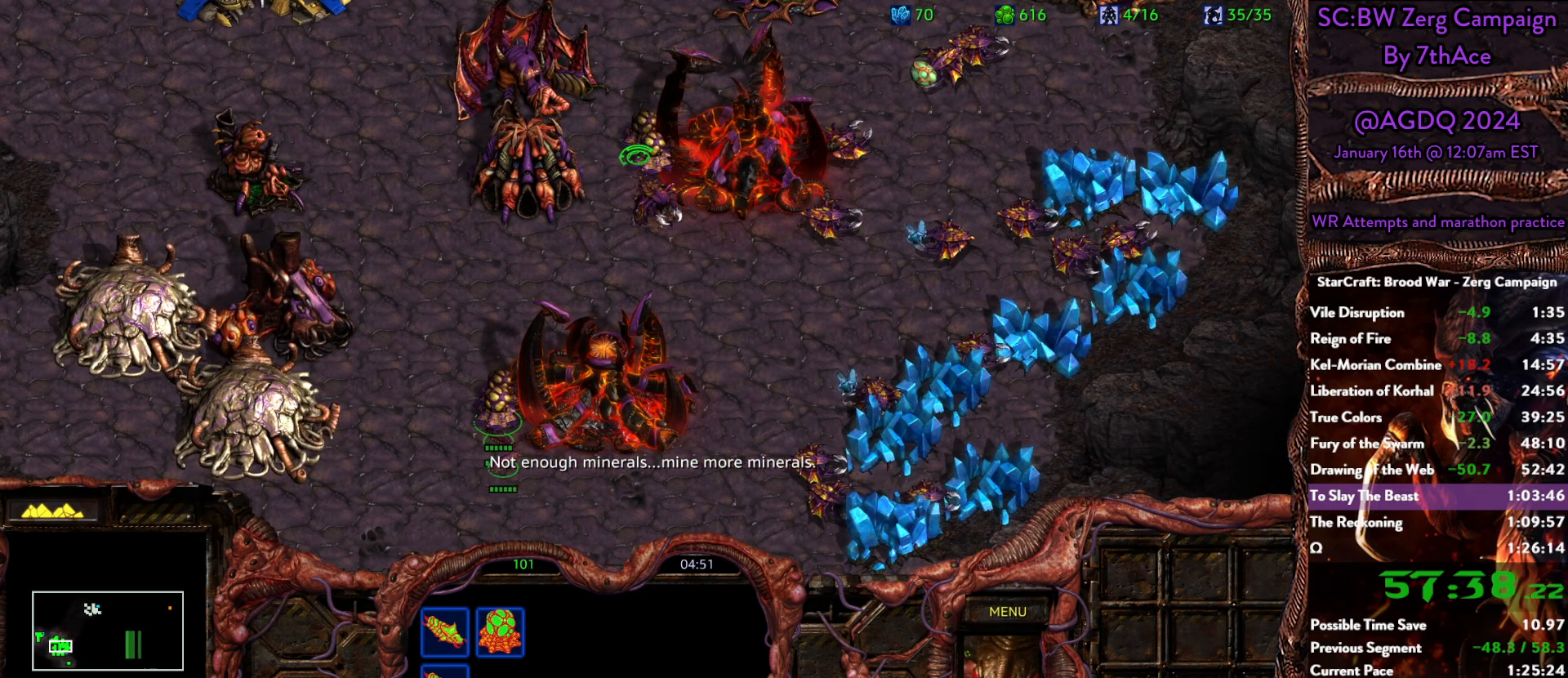
{"keys": [], "mouse": ["right"], "events": [[67, "mouse_left", "down"], [117, "mouse_left", "up"], [400, "mouse_right", "down"]]}
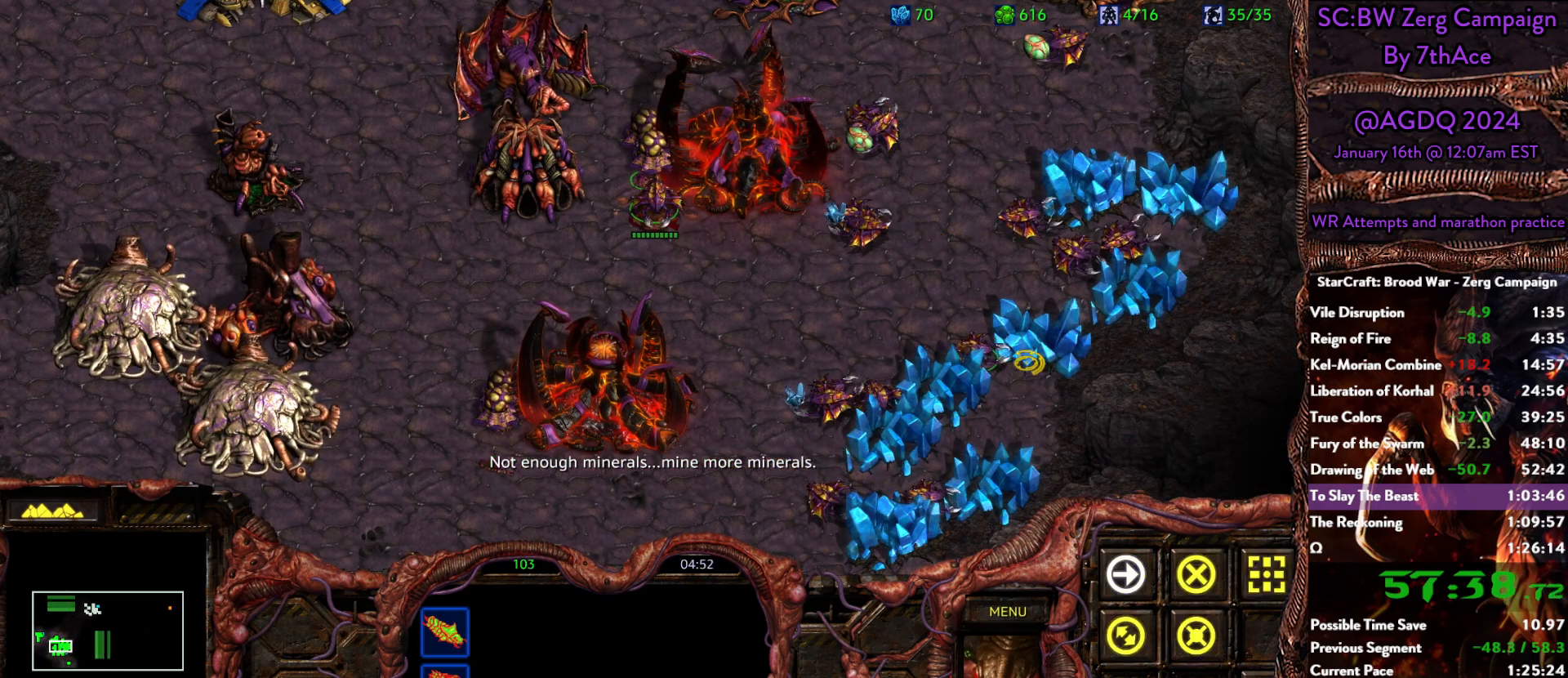
{"keys": [], "mouse": [], "events": [[33, "mouse_right", "up"], [83, "mouse_right", "down"], [183, "mouse_right", "up"], [233, "mouse_right", "down"], [317, "mouse_right", "up"]]}
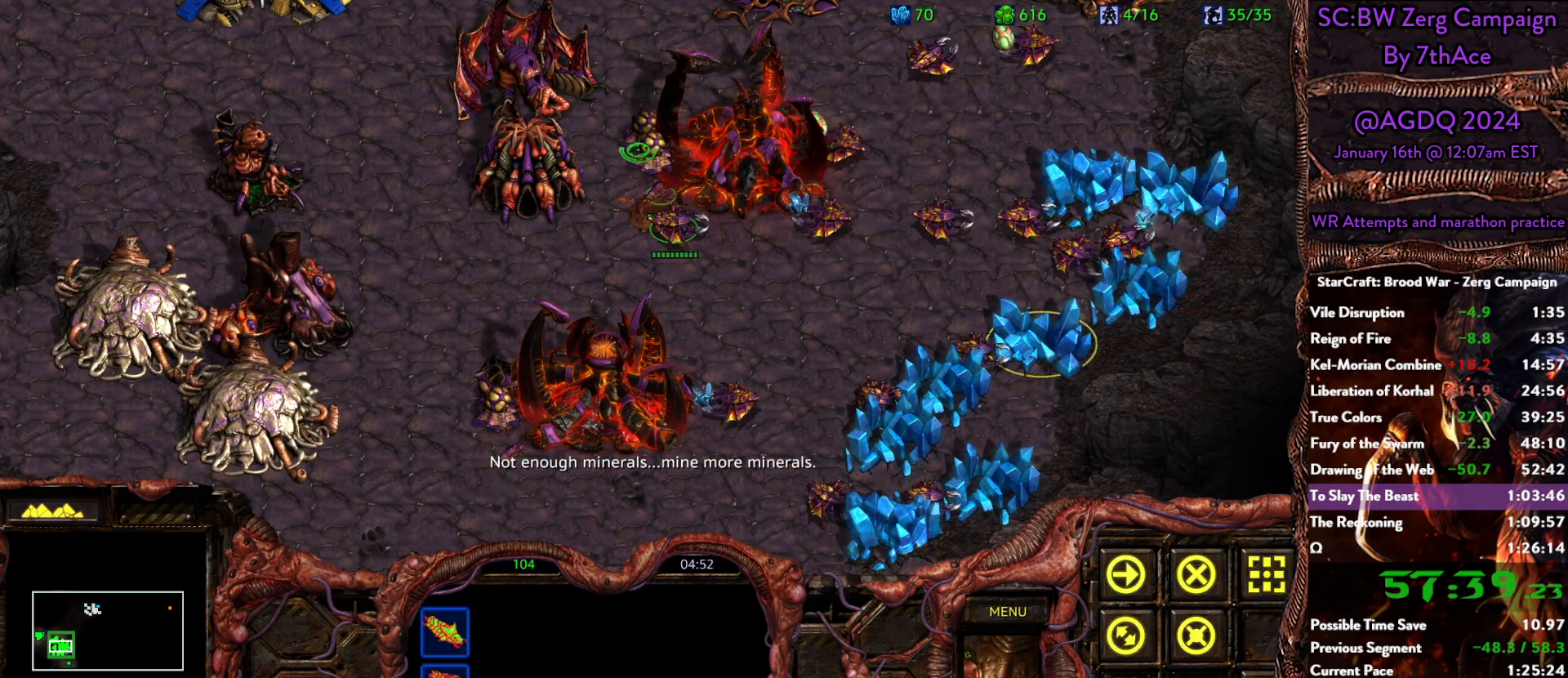
{"keys": [], "mouse": [], "events": [[100, "mouse_left", "down"], [183, "mouse_left", "up"], [333, "mouse_left", "down"], [417, "mouse_left", "up"]]}
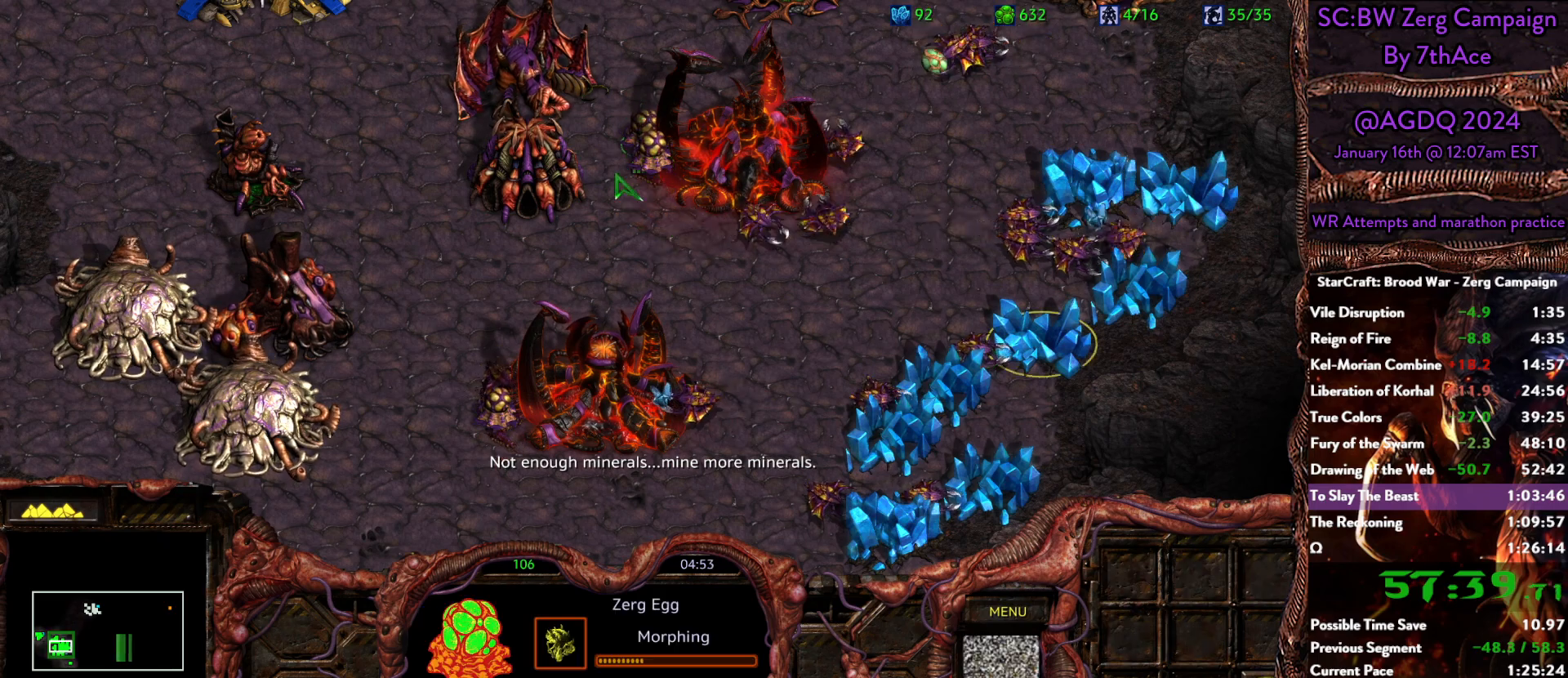
{"keys": [], "mouse": ["left"], "events": [[433, "mouse_left", "down"]]}
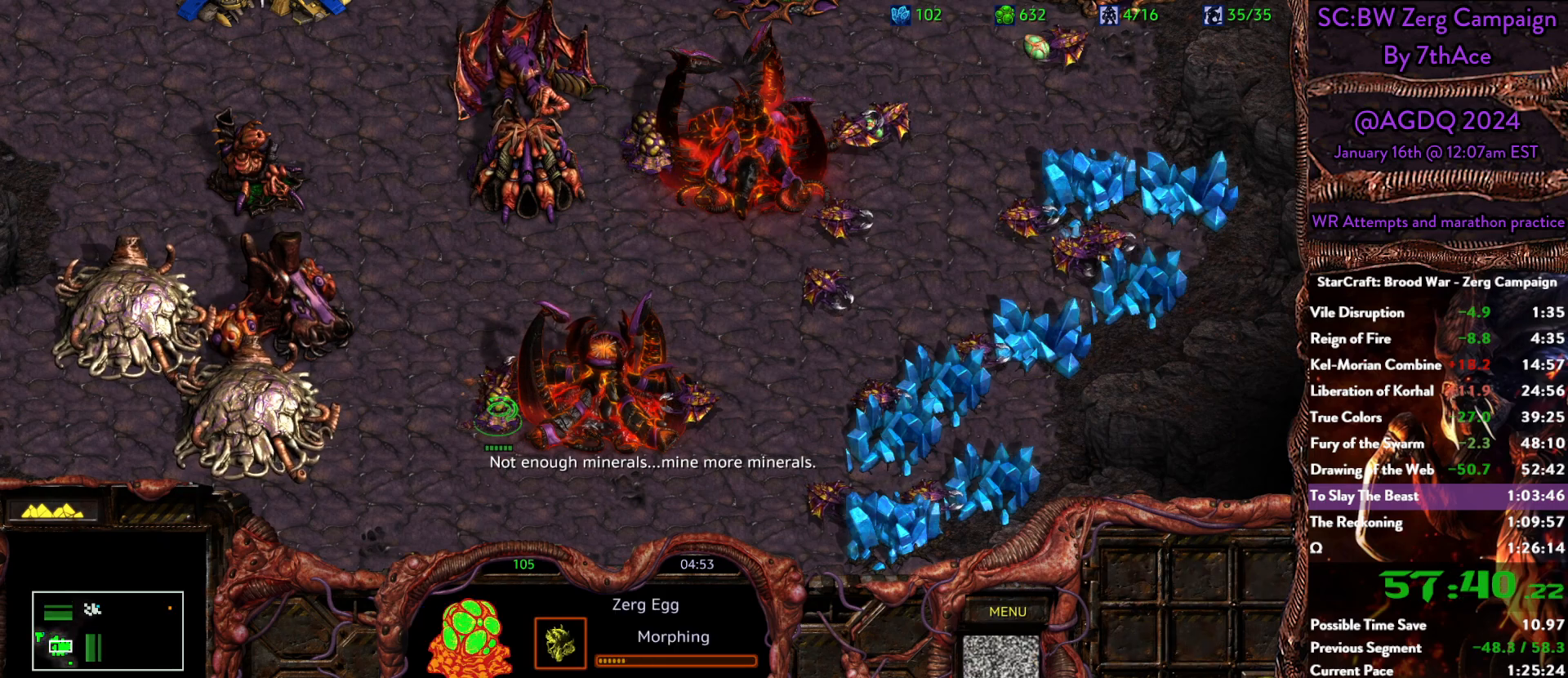
{"keys": [], "mouse": ["left"], "events": [[33, "mouse_left", "up"], [450, "mouse_left", "down"]]}
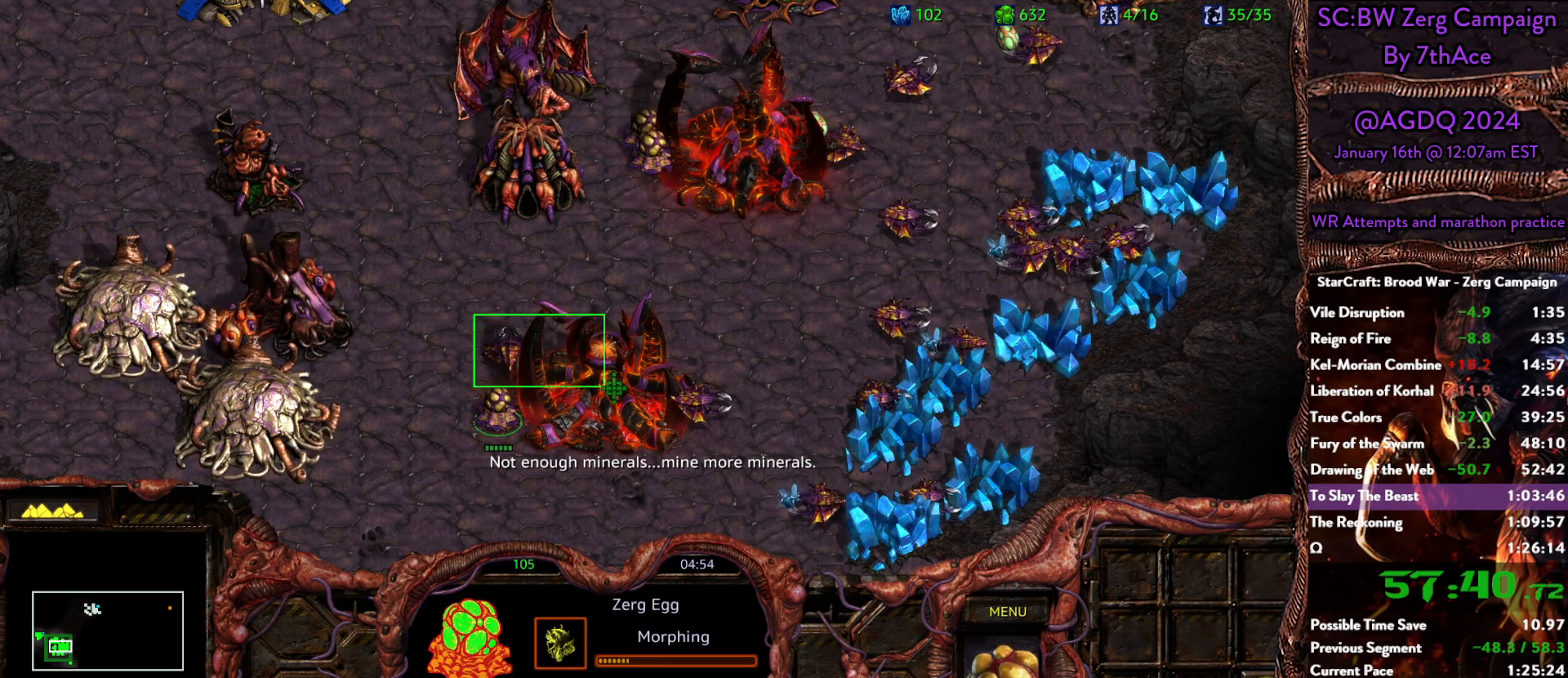
{"keys": [], "mouse": [], "events": [[50, "mouse_left", "up"], [333, "mouse_right", "down"], [417, "mouse_right", "up"]]}